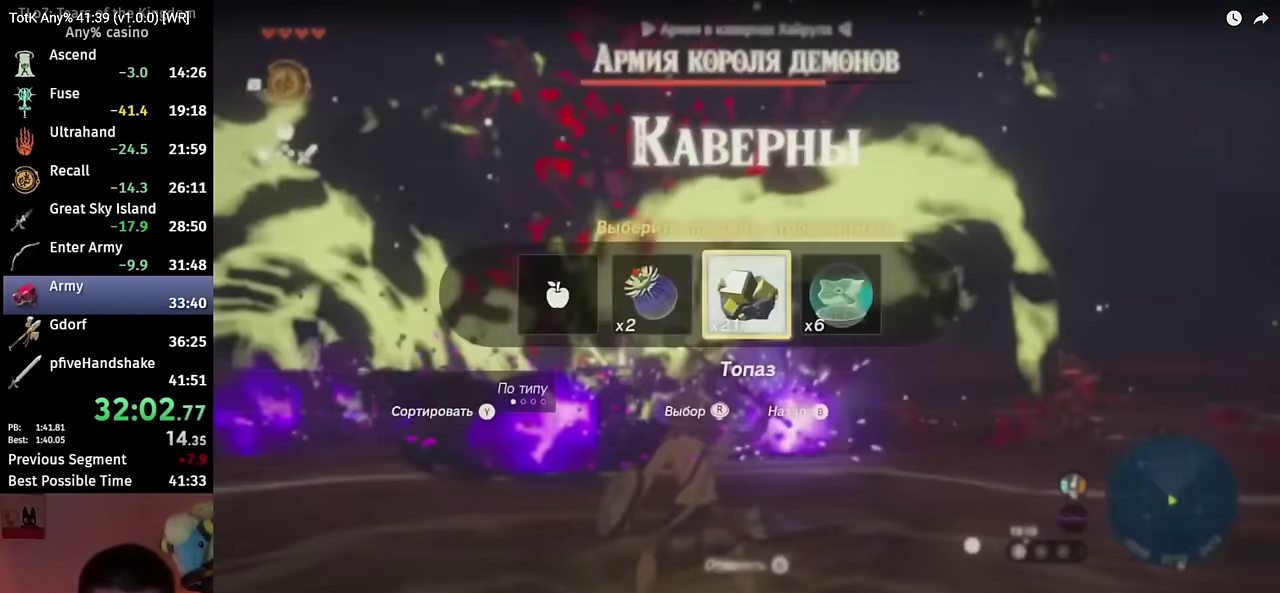
Gameplay with a controller (Nintendo layout); each line is a JSON object with the inputs held at the frame after it. "events" lists button and stick changes between this image and that frame as [ms after this image, input, new state], when the widget could be followed in between. This overlay highlights the sticks when they move; stick clicks (L3 R3) are not distinguishable. Not read: HOME L3 R3.
{"buttons": ["R1"], "left_stick": "up", "right_stick": "center", "events": [[50, "left_stick", "up"]]}
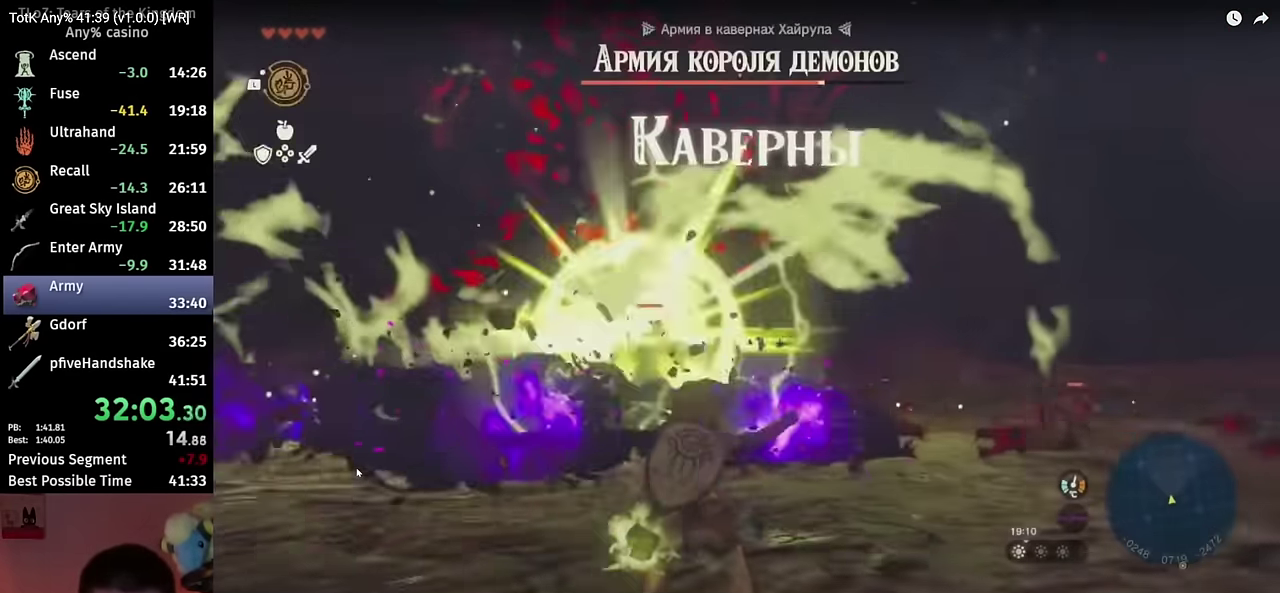
{"buttons": ["B"], "left_stick": "up", "right_stick": "center", "events": [[283, "R1", "up"], [283, "right_stick", "down"], [400, "right_stick", "center"], [467, "B", "down"]]}
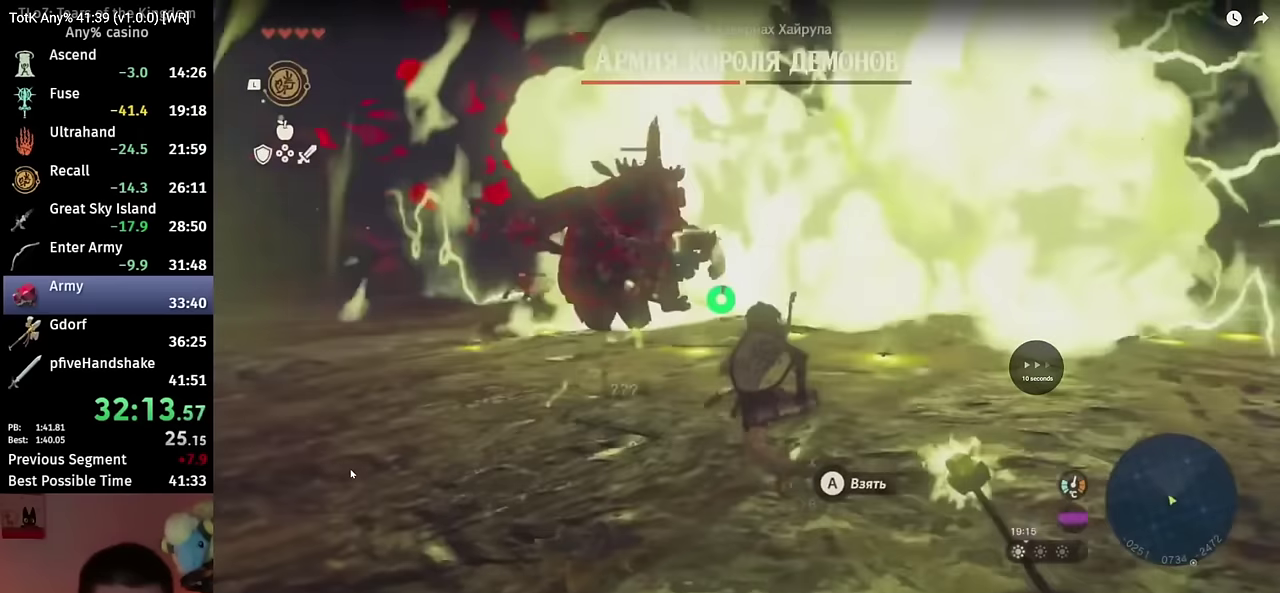
{"buttons": [], "left_stick": "center", "right_stick": "center", "events": [[283, "B", "up"], [283, "left_stick", "center"]]}
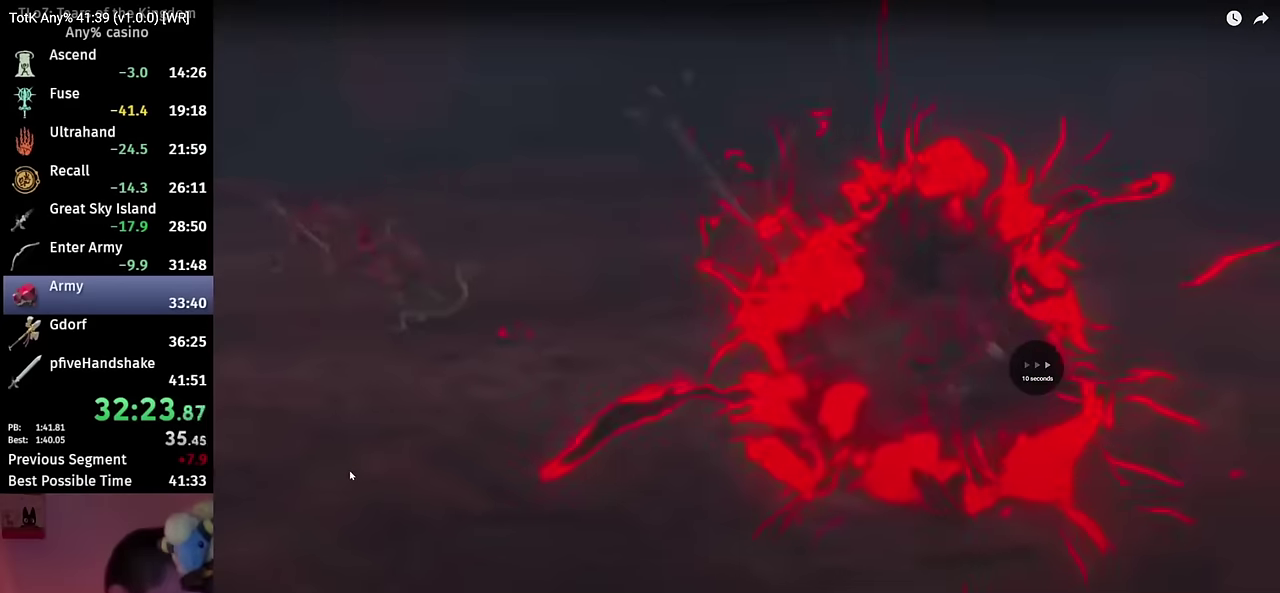
{"buttons": ["R1"], "left_stick": "down-left", "right_stick": "center", "events": [[183, "R1", "down"], [433, "left_stick", "down-left"]]}
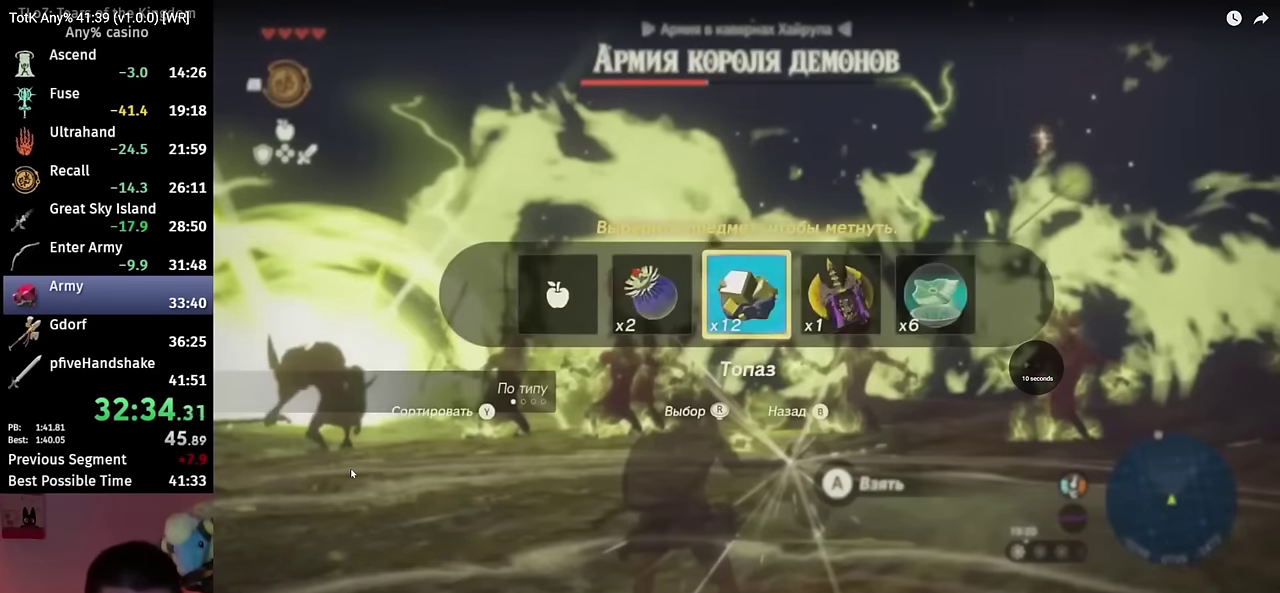
{"buttons": [], "left_stick": "center", "right_stick": "center", "events": [[183, "R1", "up"], [183, "left_stick", "center"]]}
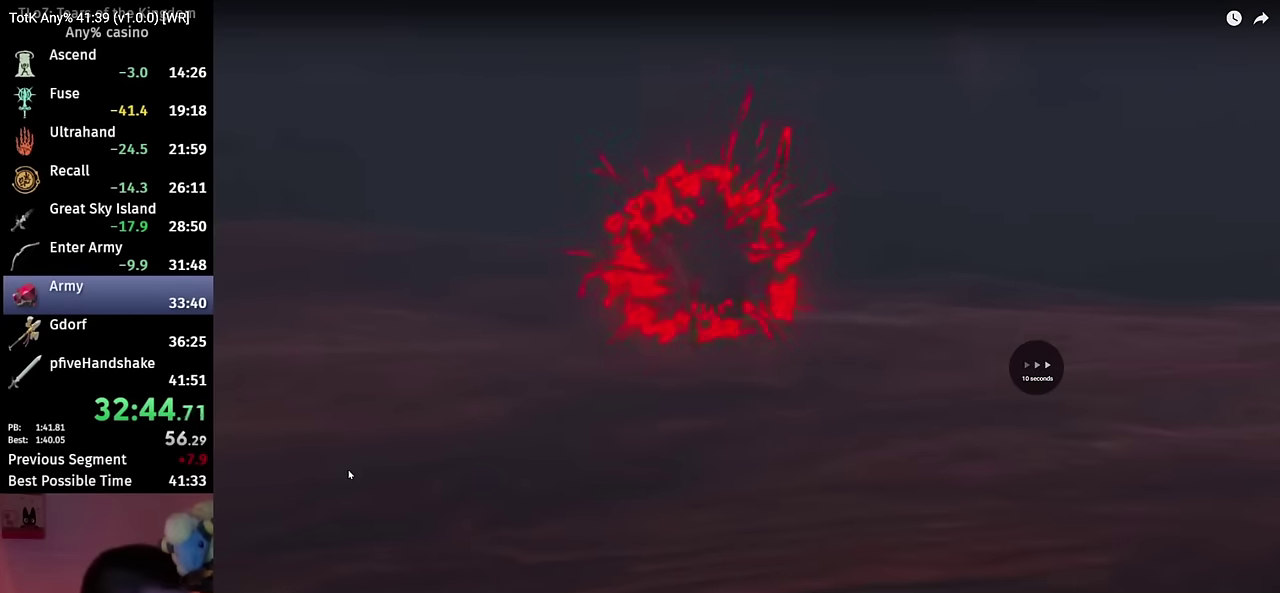
{"buttons": [], "left_stick": "center", "right_stick": "center", "events": []}
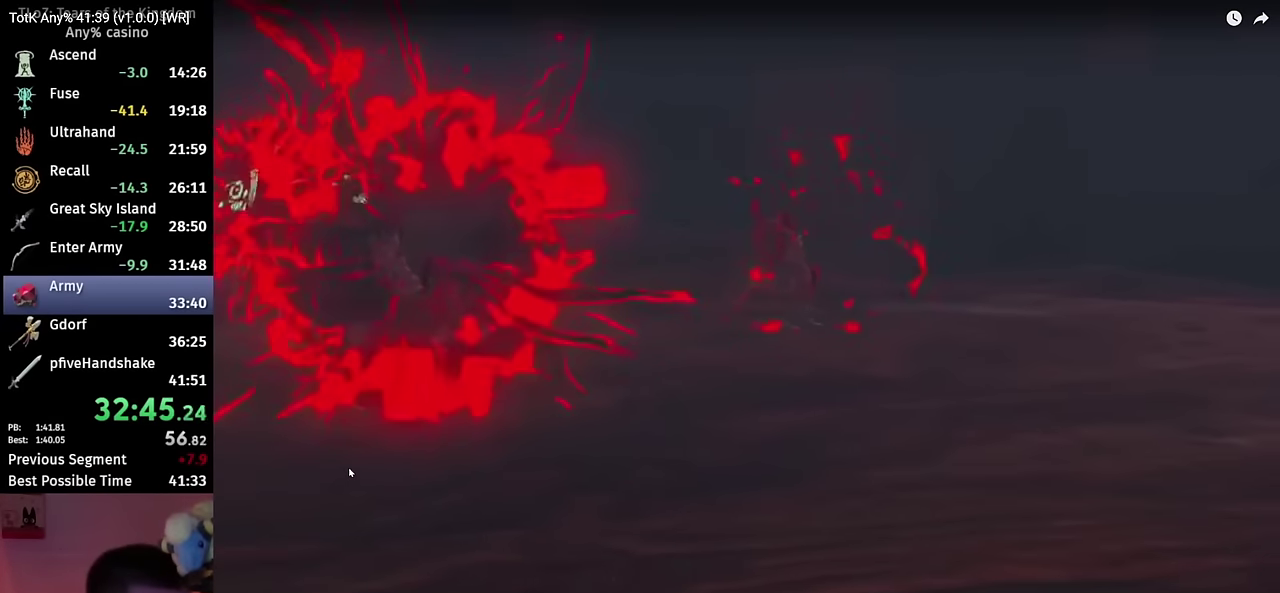
{"buttons": [], "left_stick": "center", "right_stick": "right", "events": [[400, "right_stick", "right"]]}
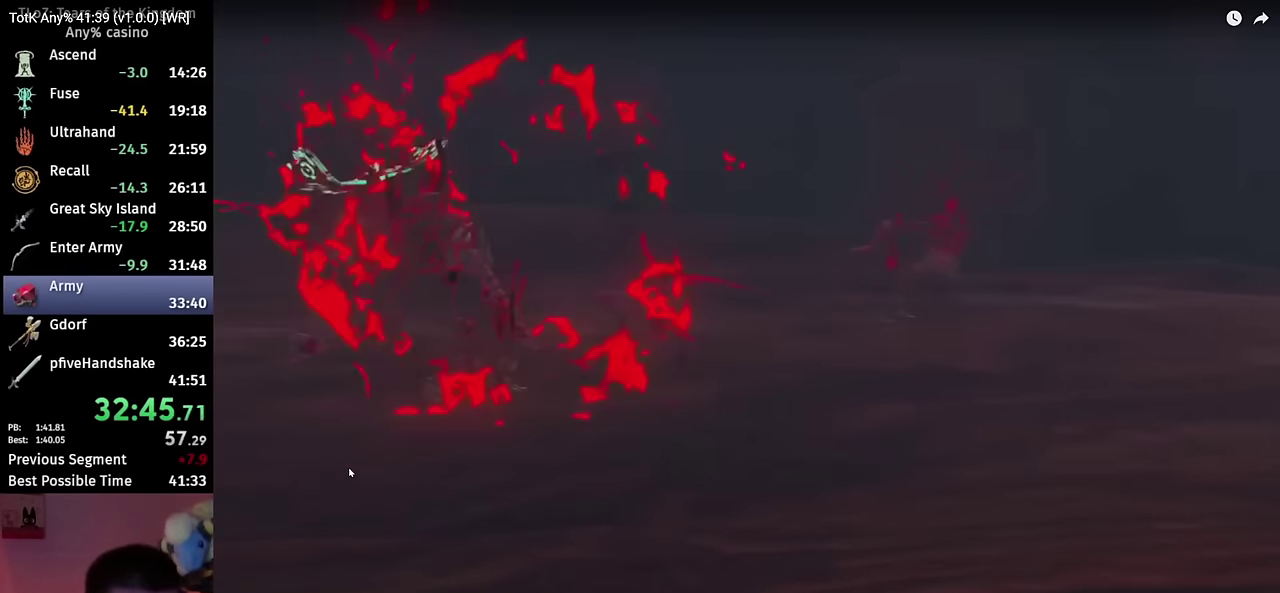
{"buttons": [], "left_stick": "center", "right_stick": "right", "events": []}
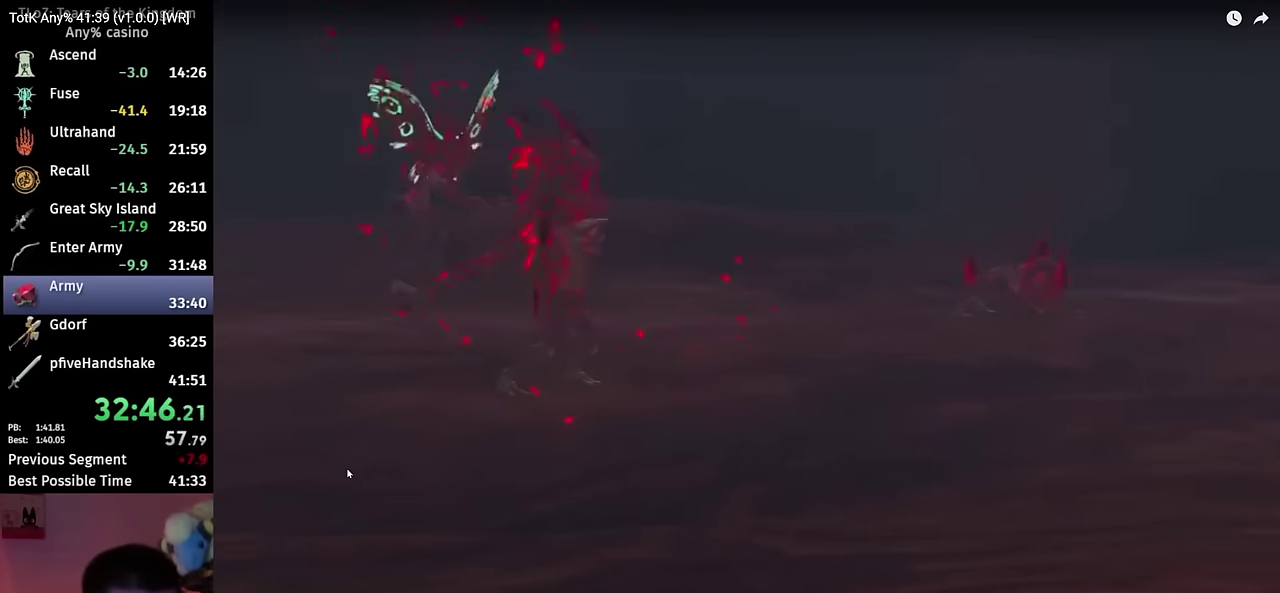
{"buttons": [], "left_stick": "center", "right_stick": "right", "events": []}
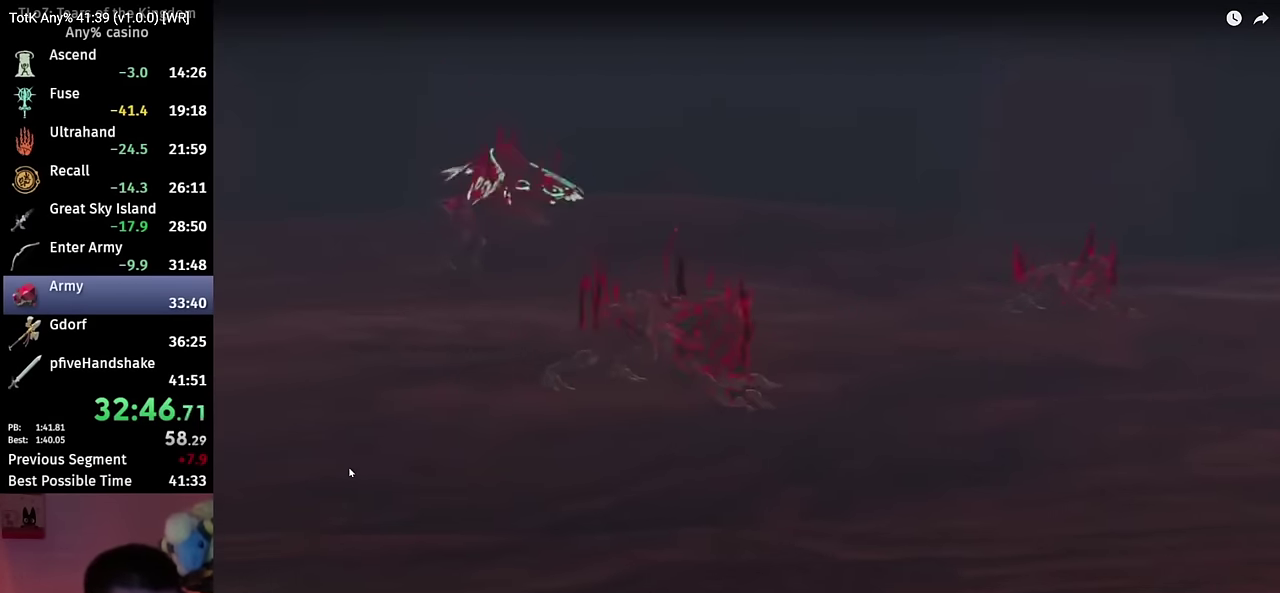
{"buttons": [], "left_stick": "center", "right_stick": "right", "events": []}
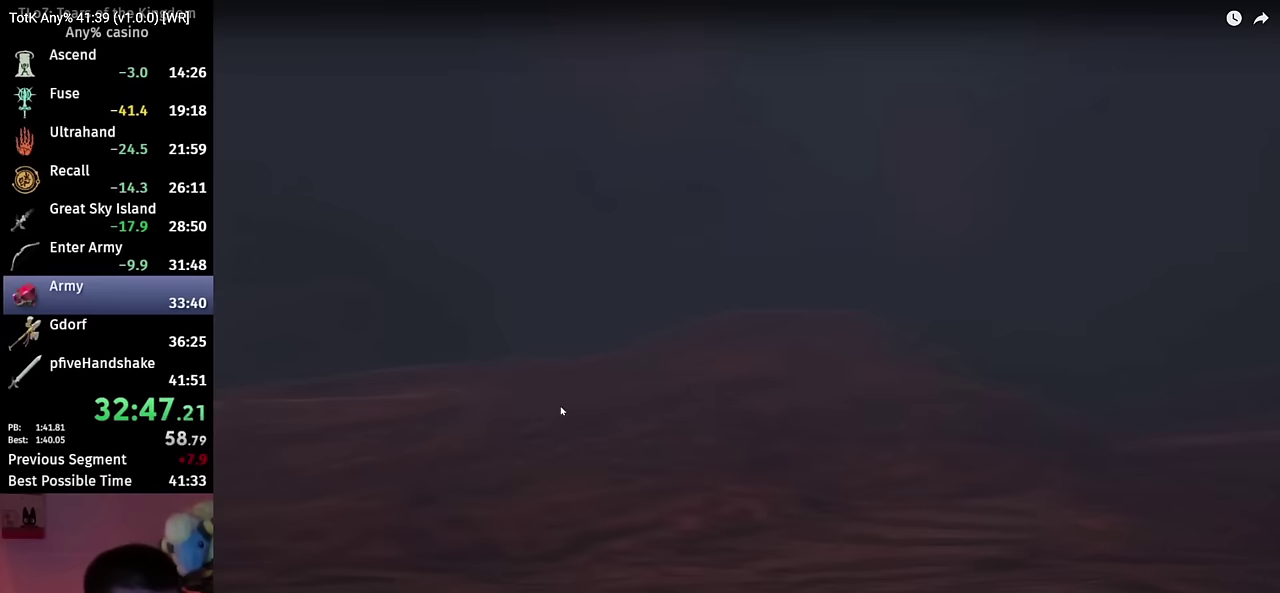
{"buttons": [], "left_stick": "center", "right_stick": "right", "events": [[167, "right_stick", "center"], [317, "right_stick", "right"]]}
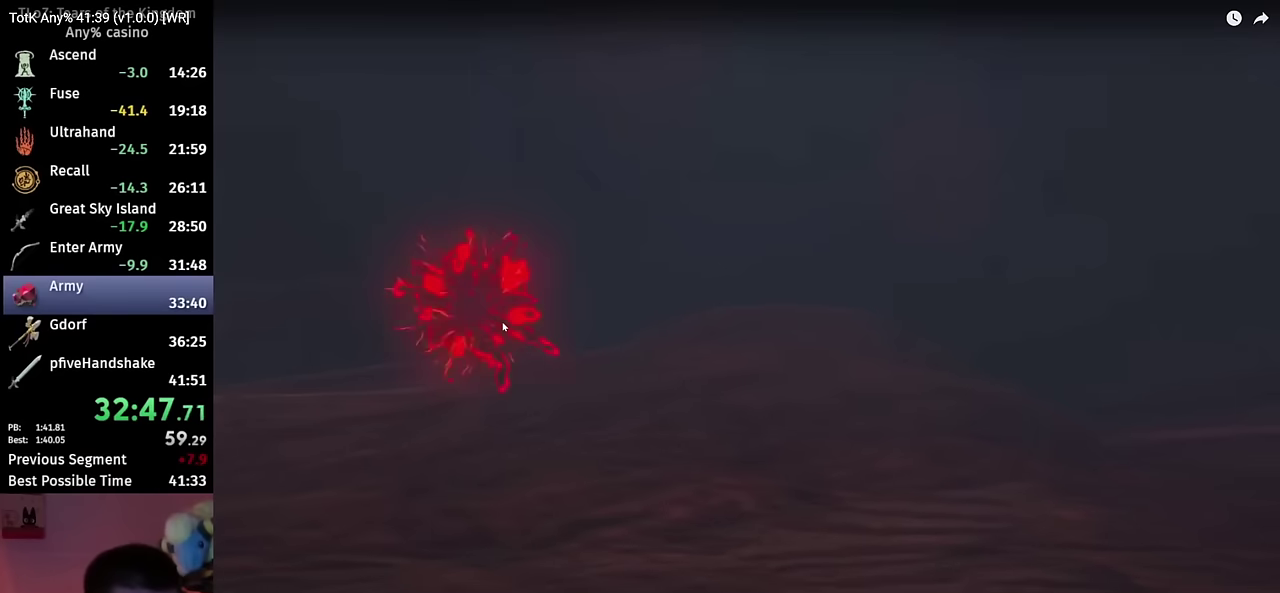
{"buttons": [], "left_stick": "center", "right_stick": "right", "events": []}
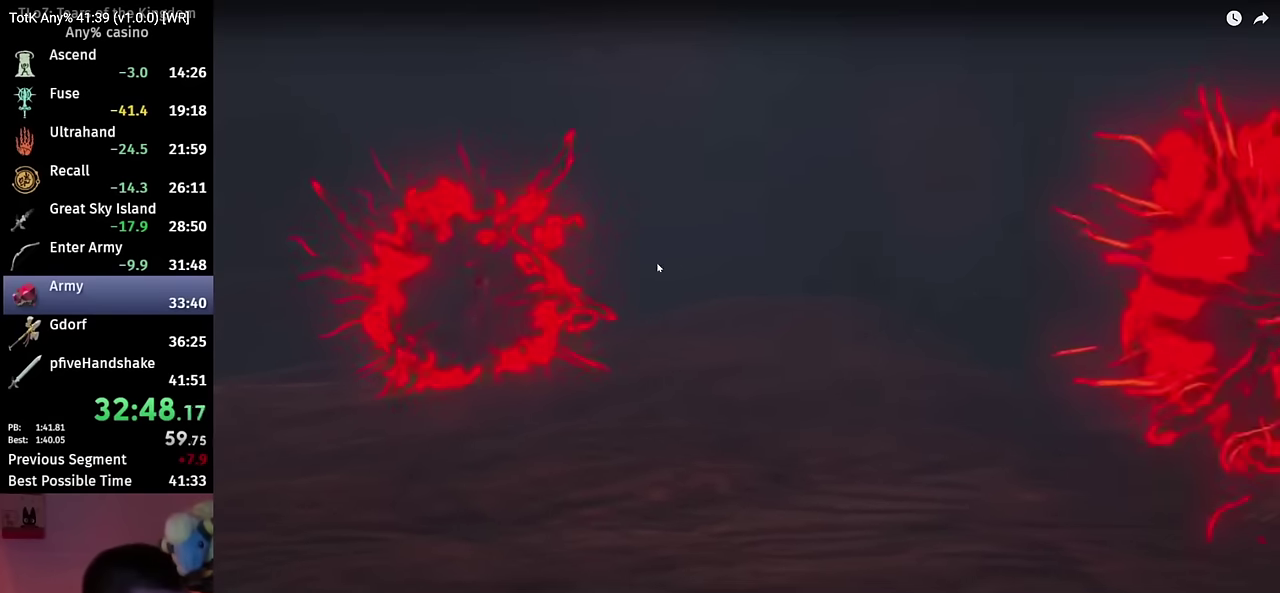
{"buttons": ["B"], "left_stick": "up", "right_stick": "center", "events": [[400, "left_stick", "up"], [400, "right_stick", "center"], [467, "B", "down"]]}
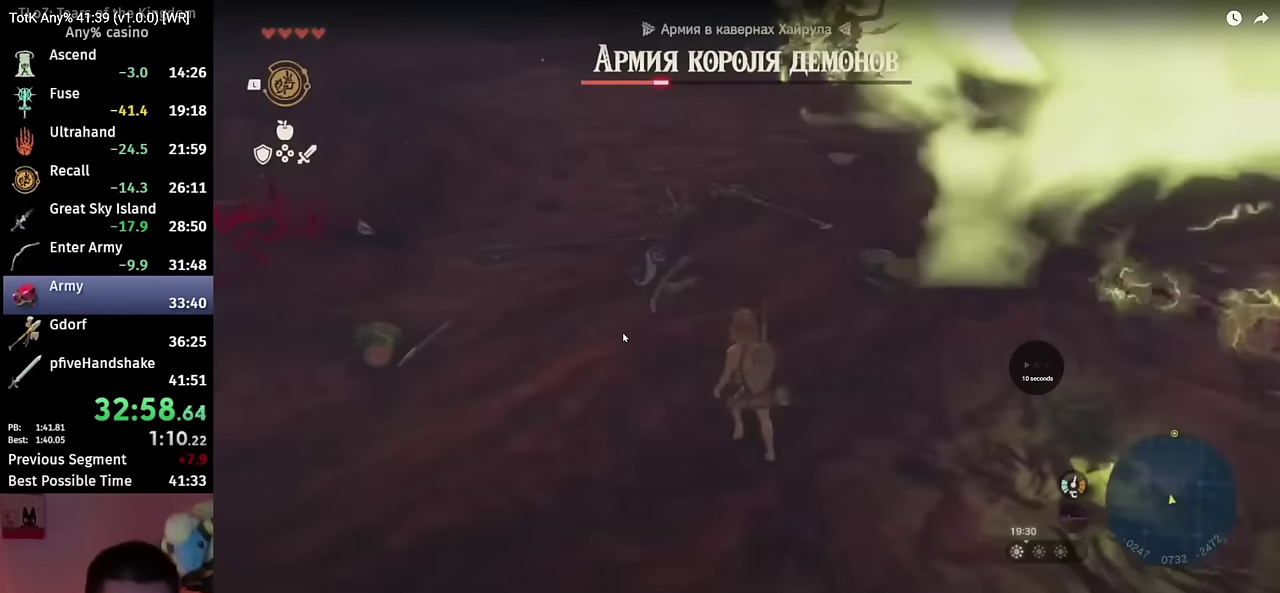
{"buttons": ["B"], "left_stick": "up", "right_stick": "center", "events": []}
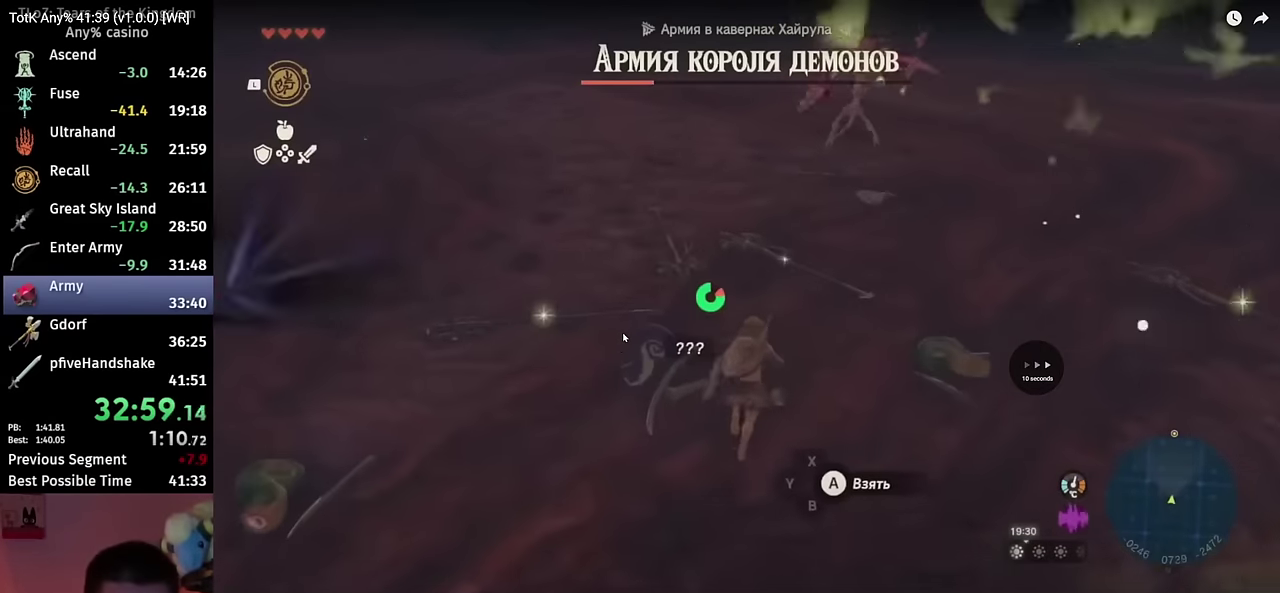
{"buttons": [], "left_stick": "up-left", "right_stick": "center", "events": [[67, "right_stick", "left"], [184, "B", "up"], [250, "right_stick", "center"], [317, "A", "down"], [367, "left_stick", "up-left"], [467, "A", "up"]]}
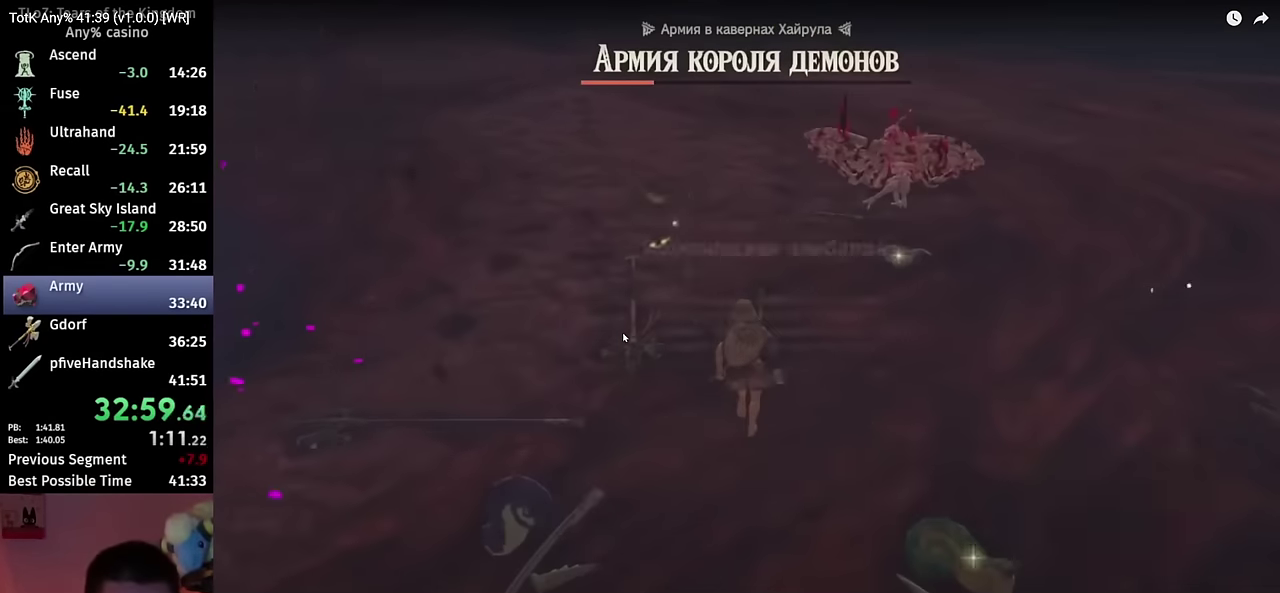
{"buttons": ["L1"], "left_stick": "center", "right_stick": "center", "events": [[167, "L1", "down"], [167, "R1", "down"], [167, "left_stick", "center"], [234, "L1", "up"], [234, "L2", "down"], [234, "R1", "up"], [300, "L2", "up"], [300, "R2", "down"], [384, "L2", "down"], [384, "R1", "down"], [417, "R2", "up"], [450, "L1", "down"], [450, "L2", "up"], [450, "R1", "up"]]}
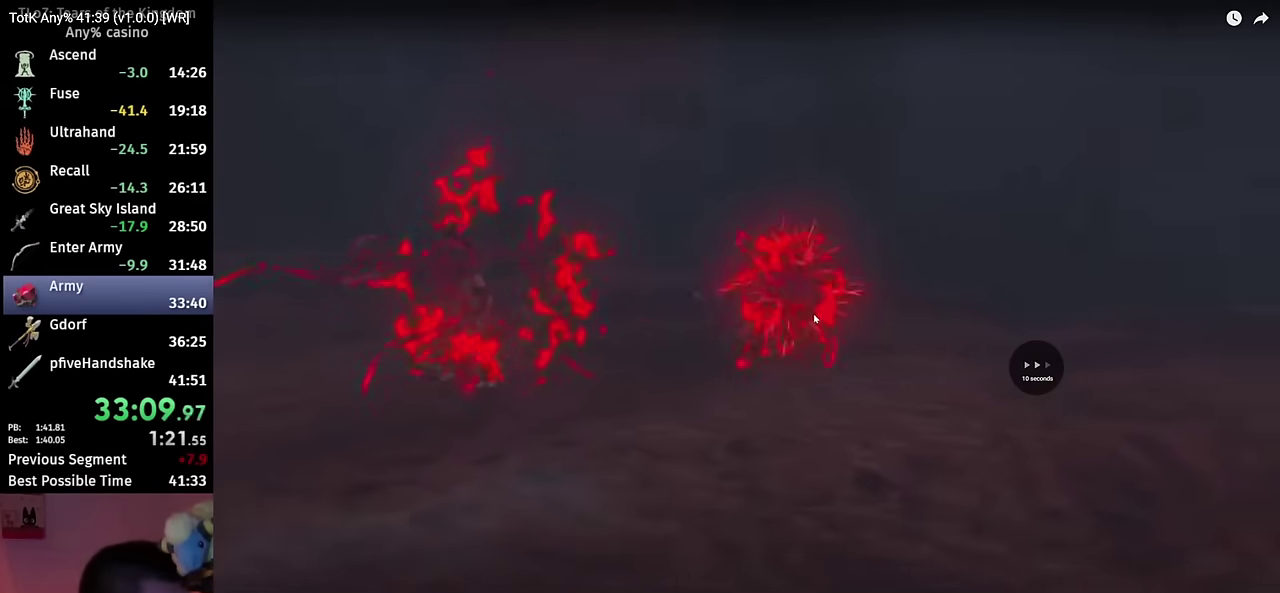
{"buttons": [], "left_stick": "center", "right_stick": "center", "events": [[34, "L1", "up"]]}
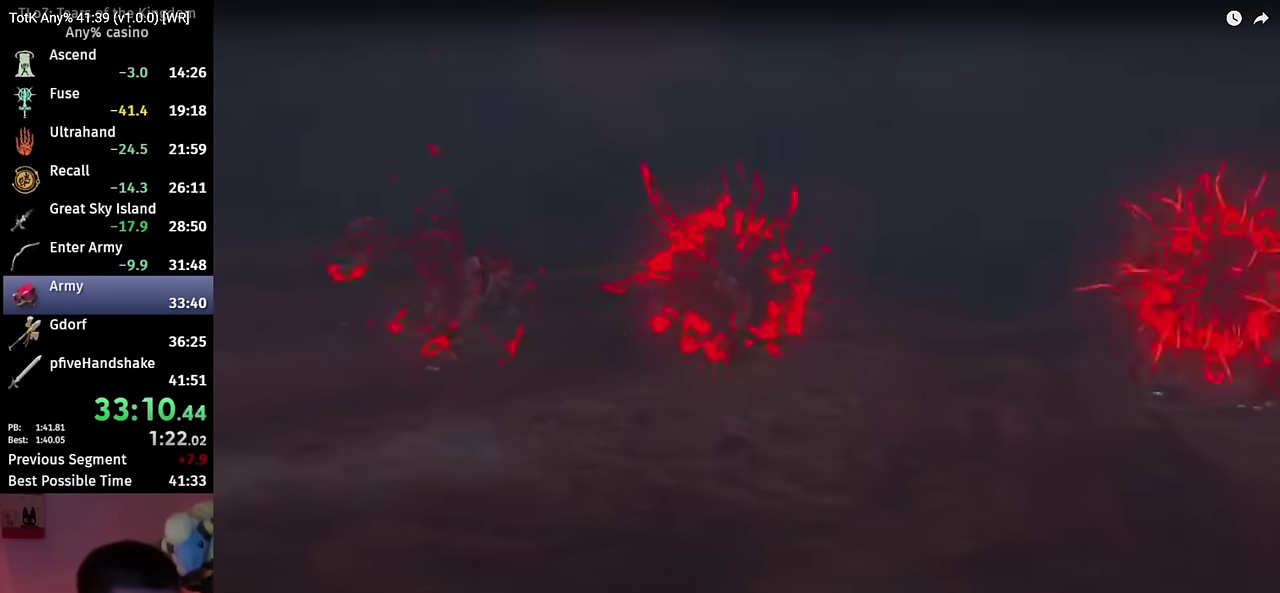
{"buttons": ["R1"], "left_stick": "center", "right_stick": "center", "events": [[300, "R1", "down"], [300, "right_stick", "left"], [500, "right_stick", "center"]]}
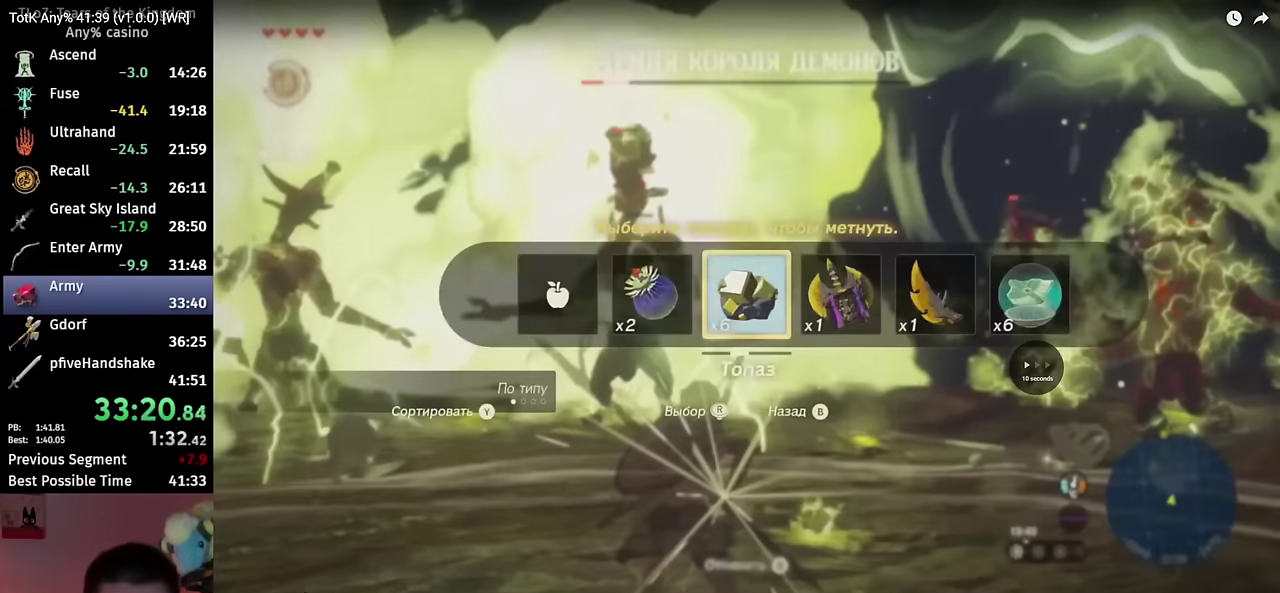
{"buttons": ["R1"], "left_stick": "down", "right_stick": "center", "events": [[84, "left_stick", "down"]]}
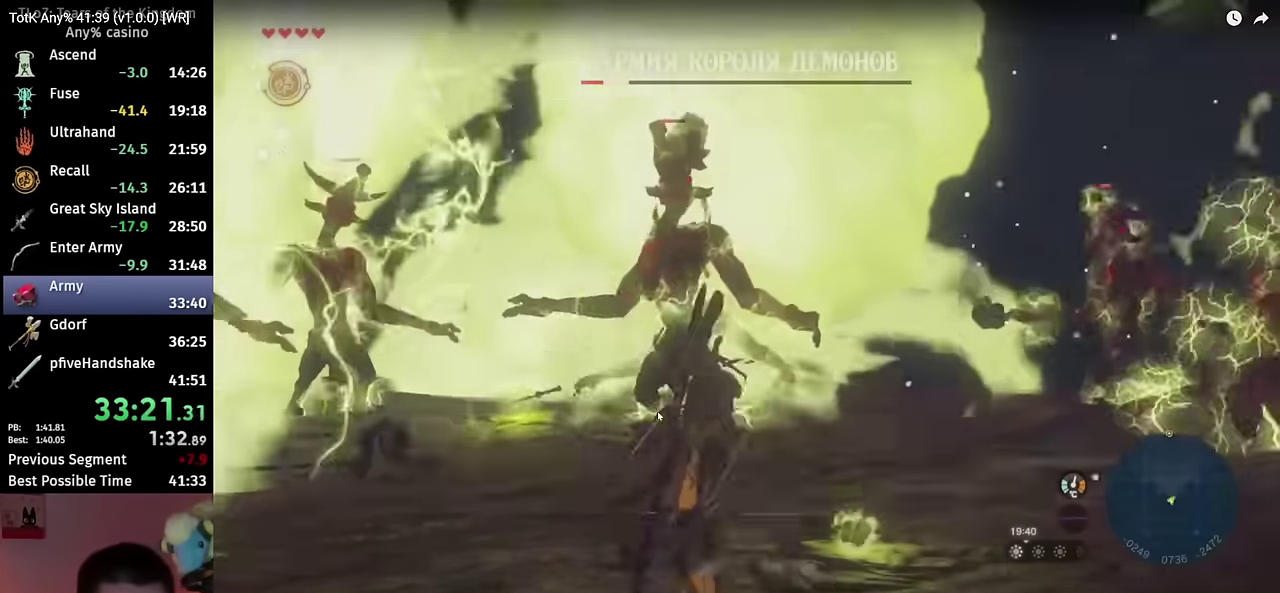
{"buttons": ["L1"], "left_stick": "center", "right_stick": "center", "events": [[184, "R1", "up"], [267, "left_stick", "center"], [367, "L1", "down"]]}
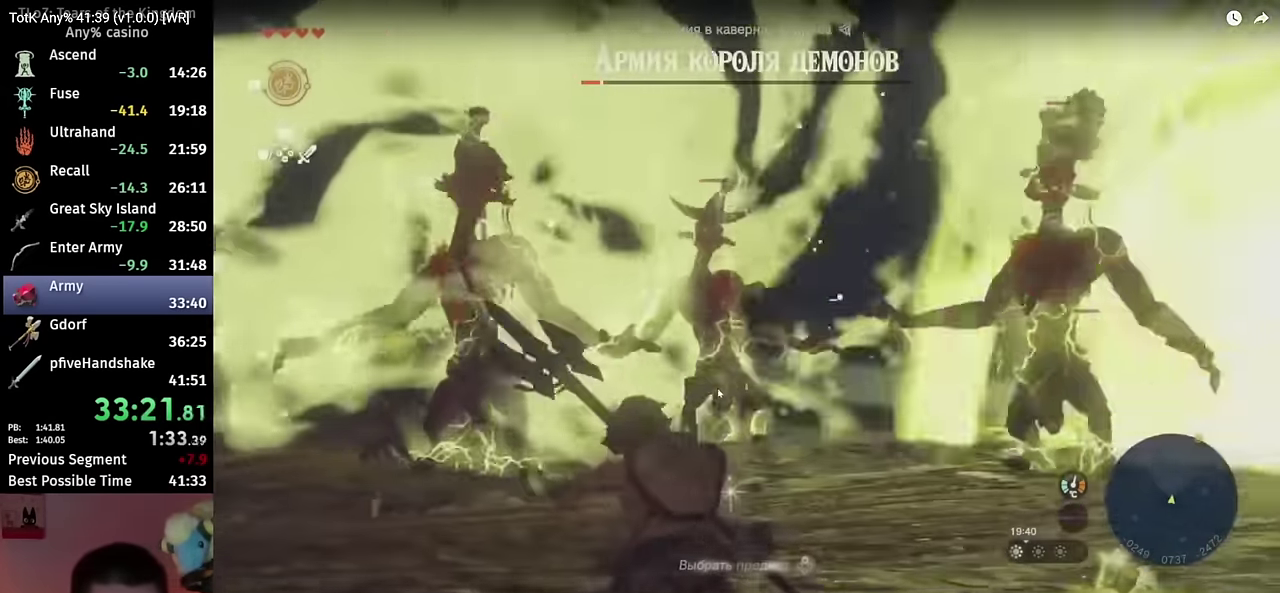
{"buttons": ["R1"], "left_stick": "center", "right_stick": "center", "events": [[17, "L1", "up"], [50, "right_stick", "right"], [134, "R1", "down"], [250, "right_stick", "center"]]}
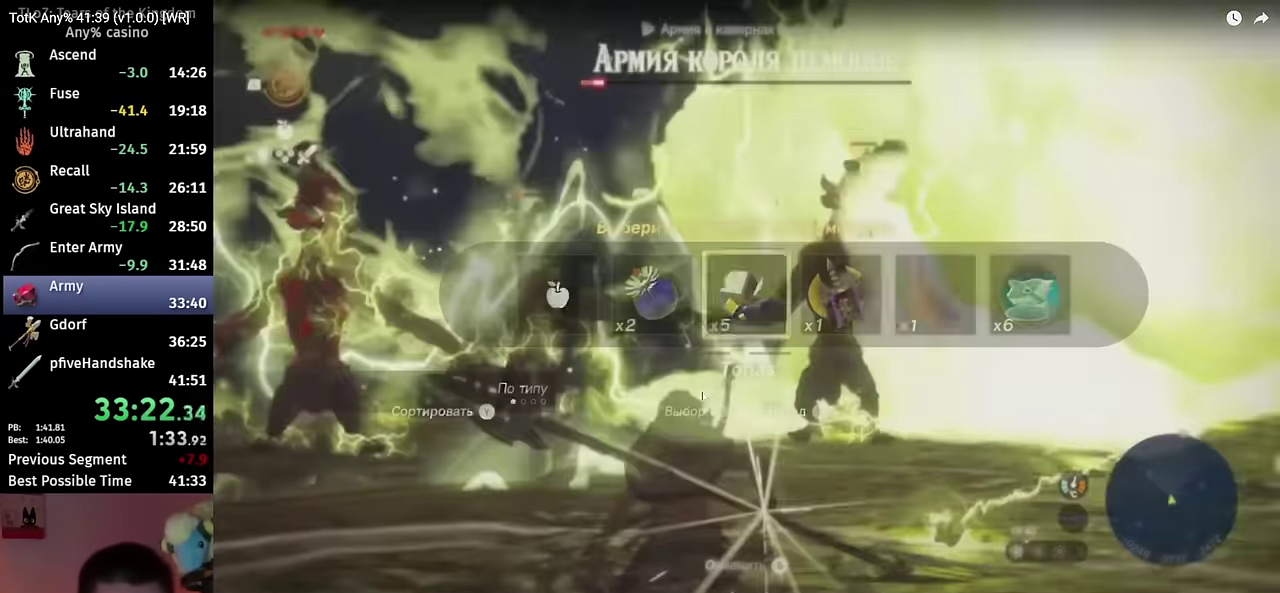
{"buttons": ["R1"], "left_stick": "down", "right_stick": "center", "events": [[100, "left_stick", "down"]]}
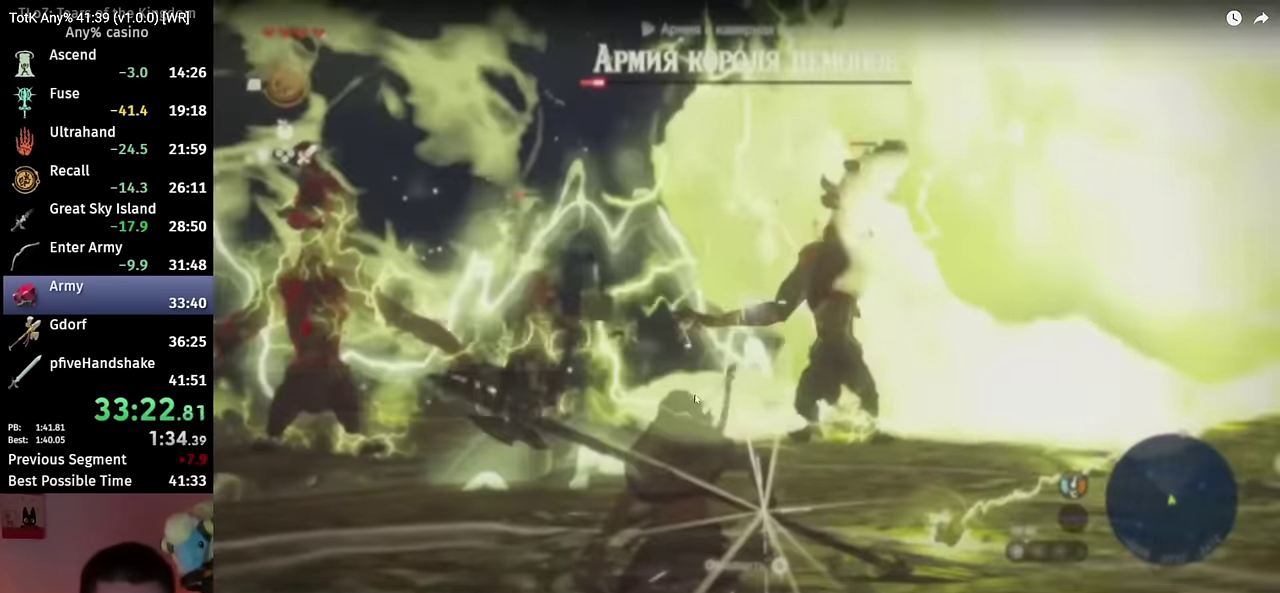
{"buttons": [], "left_stick": "center", "right_stick": "center", "events": [[250, "R1", "up"], [366, "left_stick", "center"]]}